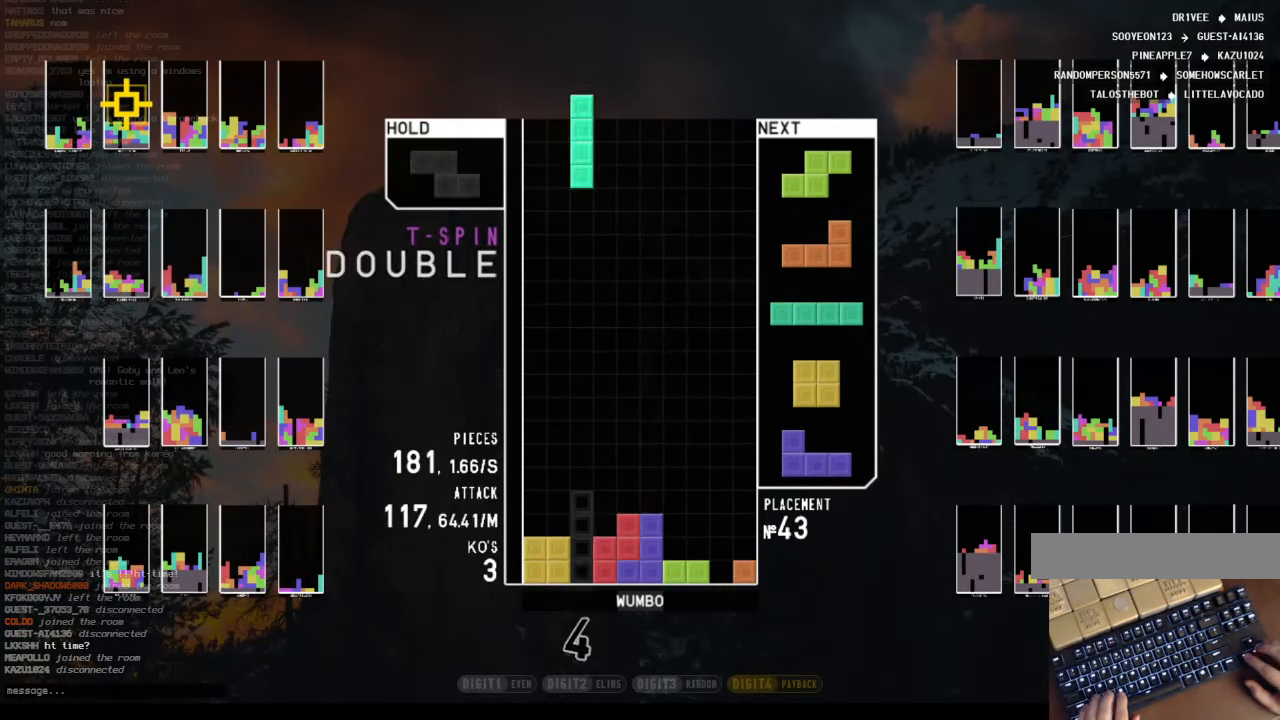
Gameplay with keyboard; each line is a JSON object with the keys held at the frame after it. "events" lists presses ("down") and releases ("up") of "c", "down", "left", "right", "shift", "up", "x" and "z" between this image and that frame as [ms after this image, input, new state], when the widget could be followed in between. No other keys are recorded. Mouse input is not recorded.
{"keys": ["down"], "events": [[33, "x", "down"], [67, "down", "down"], [100, "down", "up"], [100, "x", "up"], [167, "c", "down"], [201, "right", "down"], [201, "x", "down"], [268, "right", "up"], [301, "c", "up"], [335, "right", "down"], [401, "down", "down"], [401, "x", "up"], [435, "right", "up"]]}
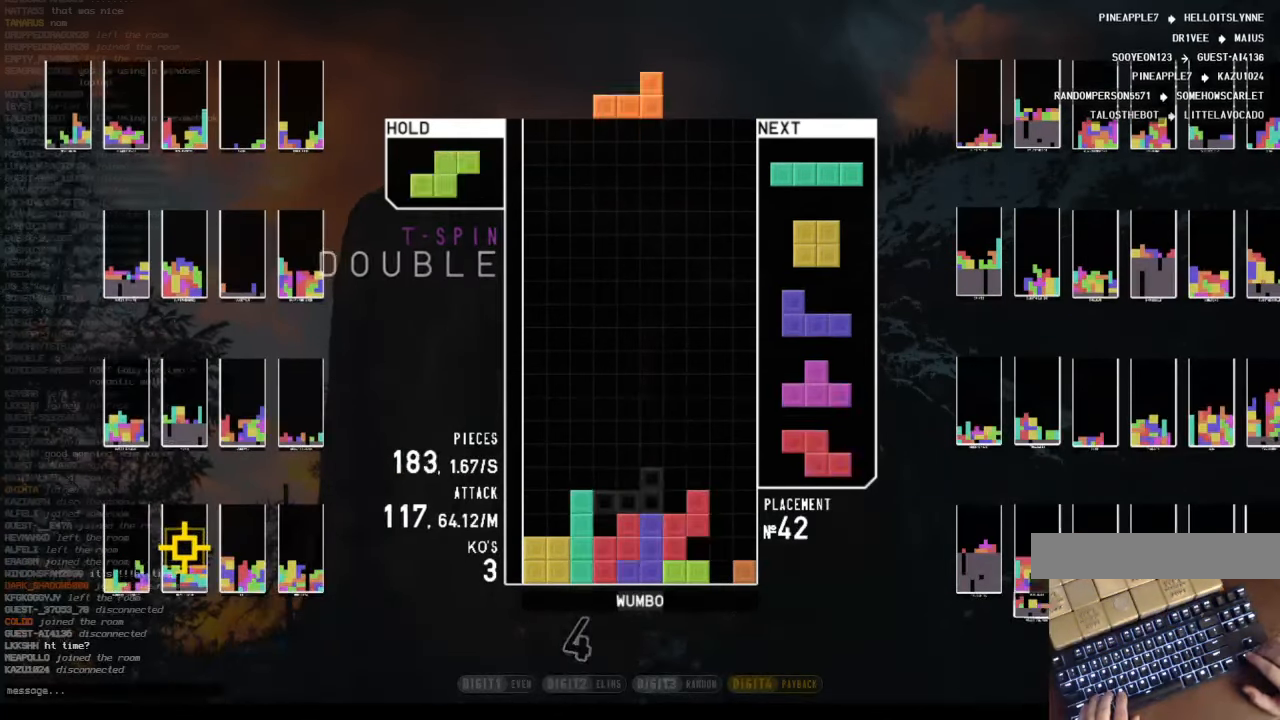
{"keys": ["down", "left"], "events": [[33, "down", "up"], [33, "shift", "down"], [67, "down", "down"], [167, "c", "down"], [167, "down", "up"], [167, "shift", "up"], [234, "x", "down"], [268, "down", "down"], [268, "right", "down"], [301, "c", "up"], [301, "right", "up"], [335, "left", "down"], [435, "down", "up"], [435, "x", "up"], [502, "down", "down"]]}
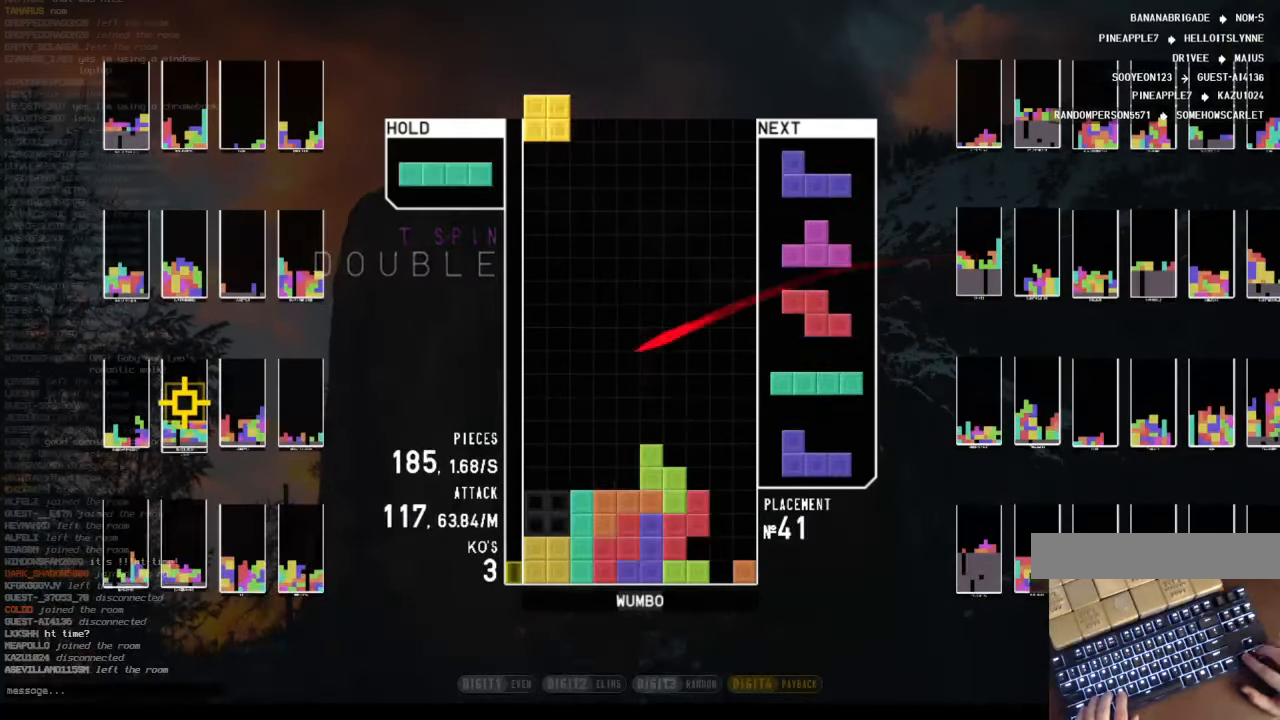
{"keys": ["right", "up"], "events": [[101, "c", "down"], [101, "down", "up"], [235, "c", "up"], [235, "left", "up"], [268, "down", "down"], [335, "down", "up"], [335, "right", "down"], [435, "x", "down"], [469, "up", "down"], [502, "x", "up"]]}
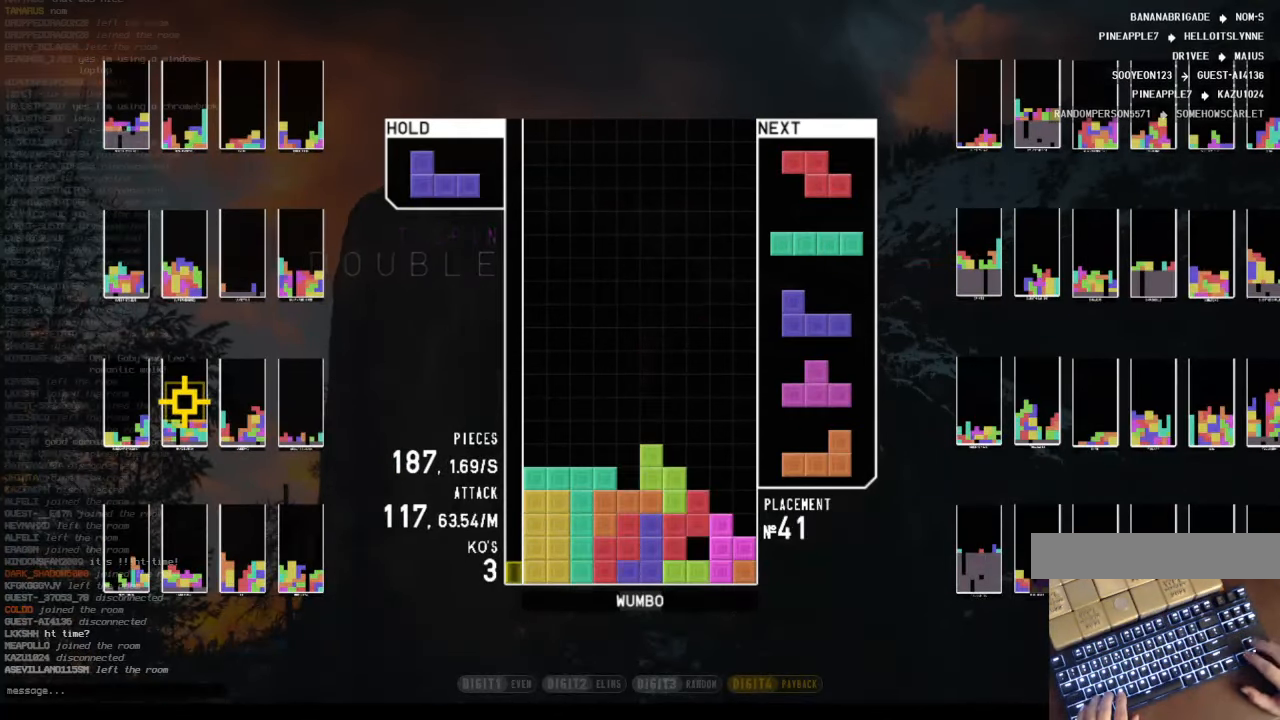
{"keys": ["x"], "events": [[101, "x", "down"], [168, "right", "up"], [168, "up", "up"], [335, "x", "up"], [402, "x", "down"]]}
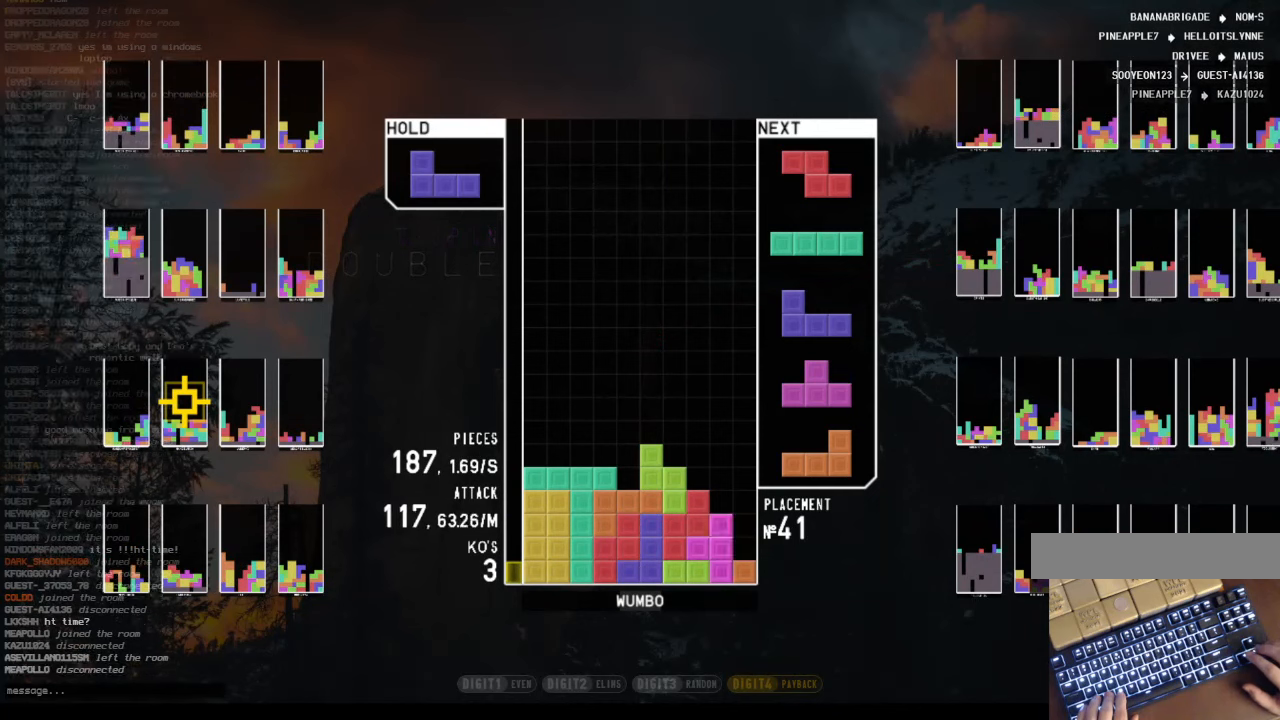
{"keys": ["down"], "events": [[168, "down", "down"], [235, "right", "down"], [235, "x", "up"], [369, "down", "up"], [369, "x", "down"], [469, "down", "down"], [469, "right", "up"], [469, "x", "up"]]}
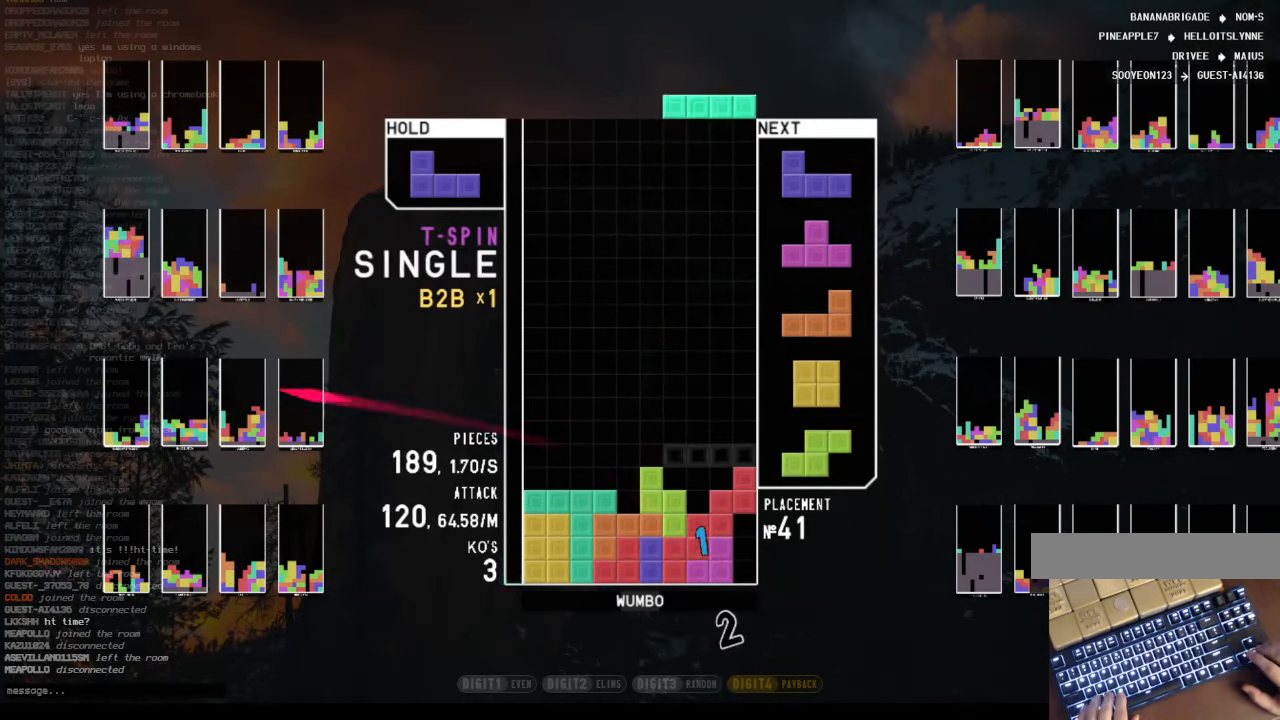
{"keys": [], "events": [[33, "c", "down"], [33, "down", "up"], [134, "left", "down"], [134, "shift", "down"], [201, "c", "up"], [234, "down", "down"], [301, "left", "up"], [301, "shift", "up"], [334, "down", "up"]]}
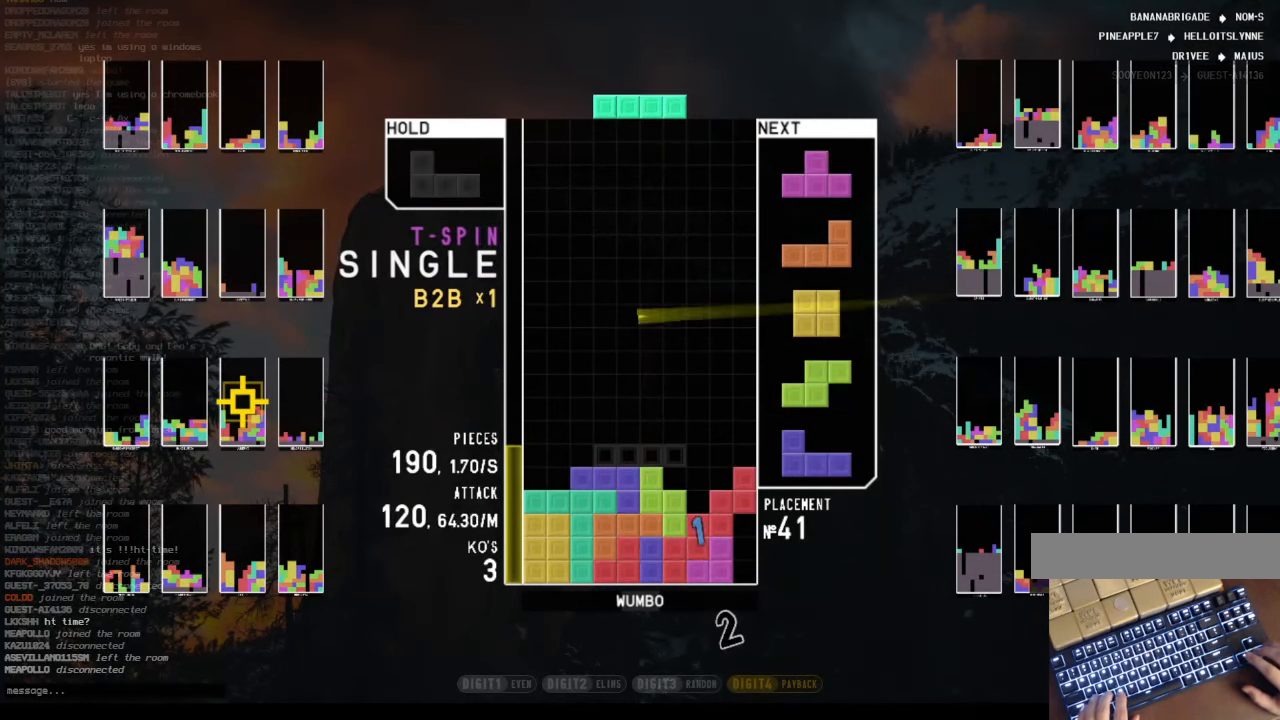
{"keys": [], "events": [[33, "c", "down"], [167, "c", "up"], [335, "down", "down"], [435, "down", "up"]]}
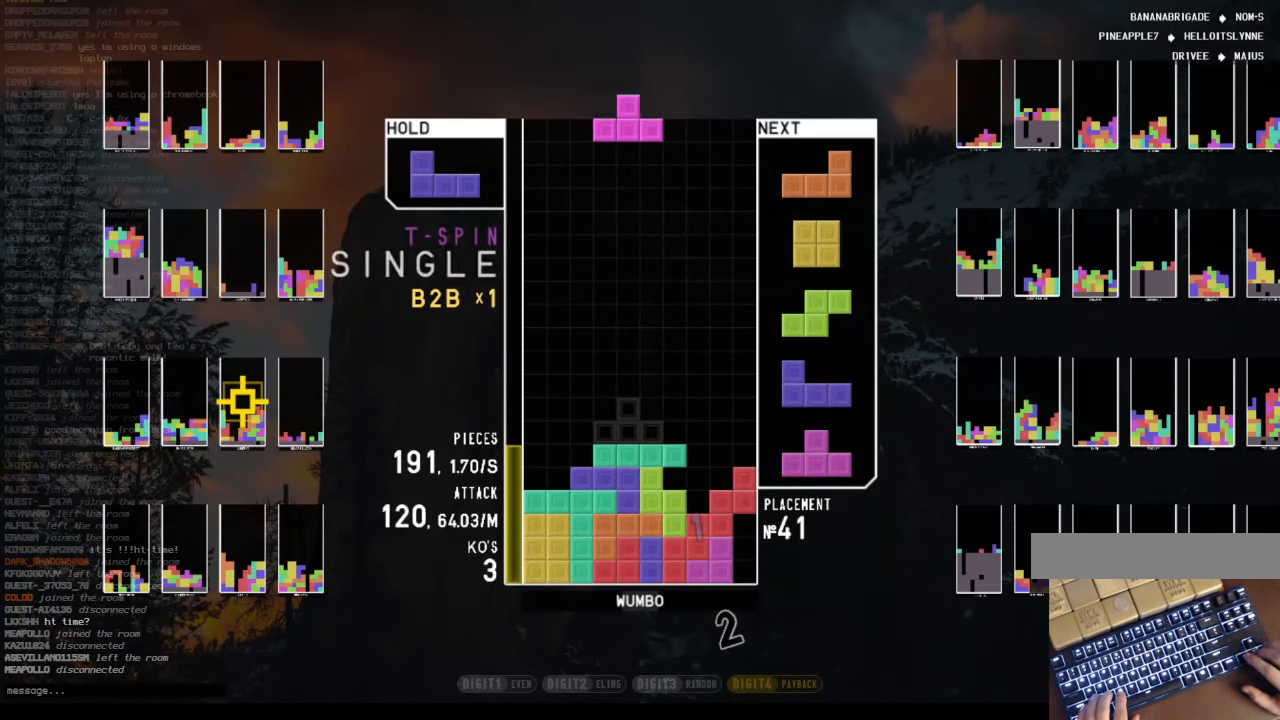
{"keys": ["right"], "events": [[268, "c", "down"], [435, "c", "up"], [502, "right", "down"]]}
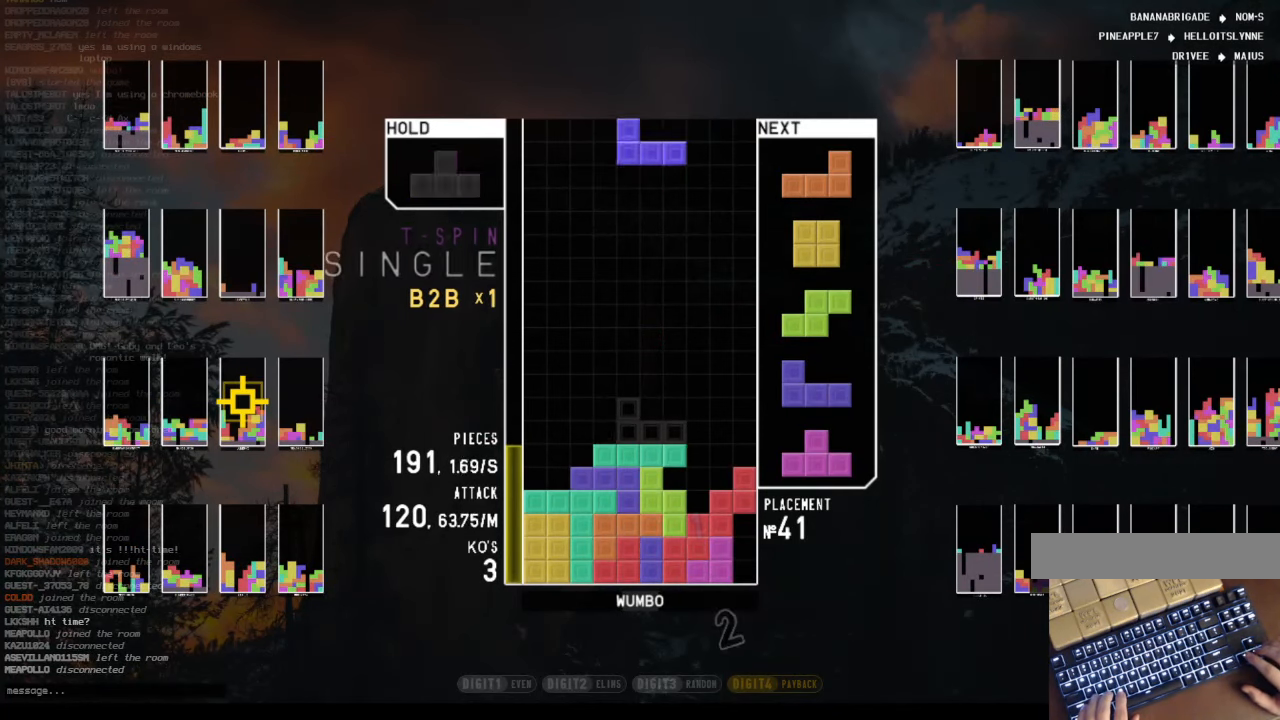
{"keys": ["right"], "events": [[33, "right", "up"], [134, "down", "down"], [167, "left", "down"], [234, "down", "up"], [234, "x", "down"], [335, "down", "down"], [368, "x", "up"], [402, "down", "up"], [469, "left", "up"], [502, "right", "down"]]}
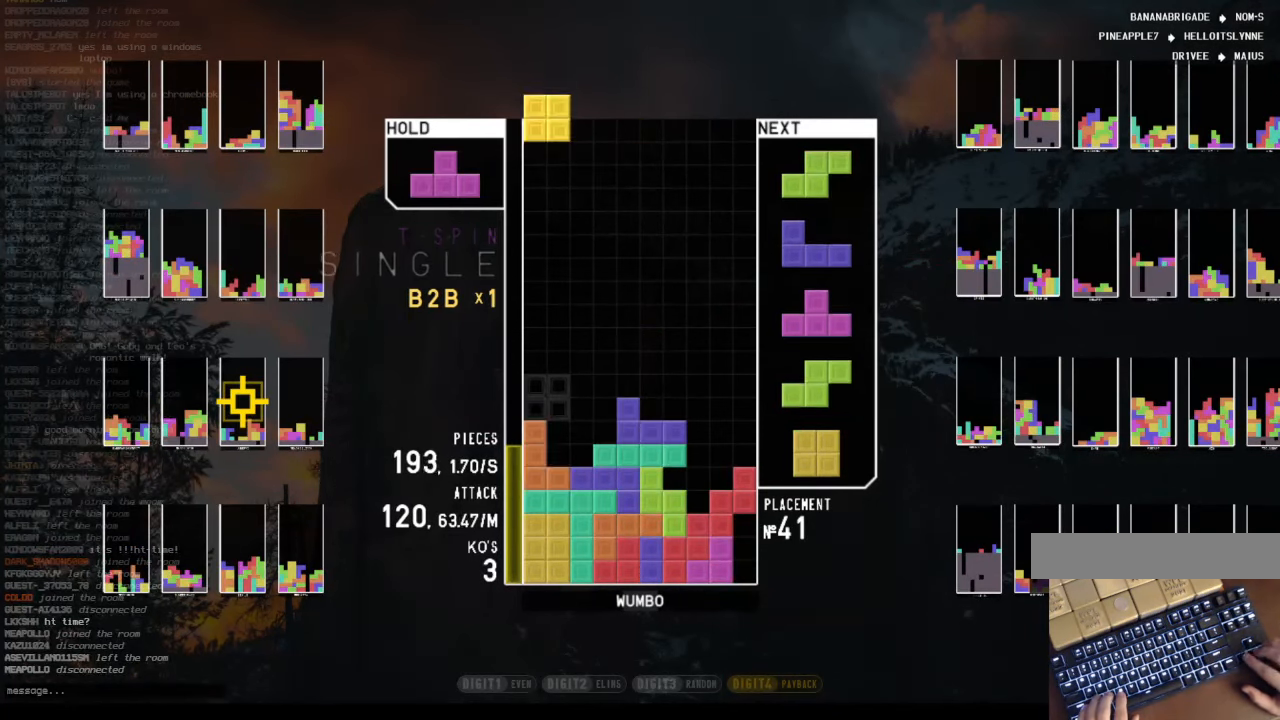
{"keys": ["x"], "events": [[34, "down", "down"], [134, "c", "down"], [134, "down", "up"], [235, "left", "down"], [235, "up", "down"], [235, "x", "down"], [301, "c", "up"], [335, "x", "up"], [435, "up", "up"], [435, "x", "down"], [469, "left", "up"], [469, "right", "up"]]}
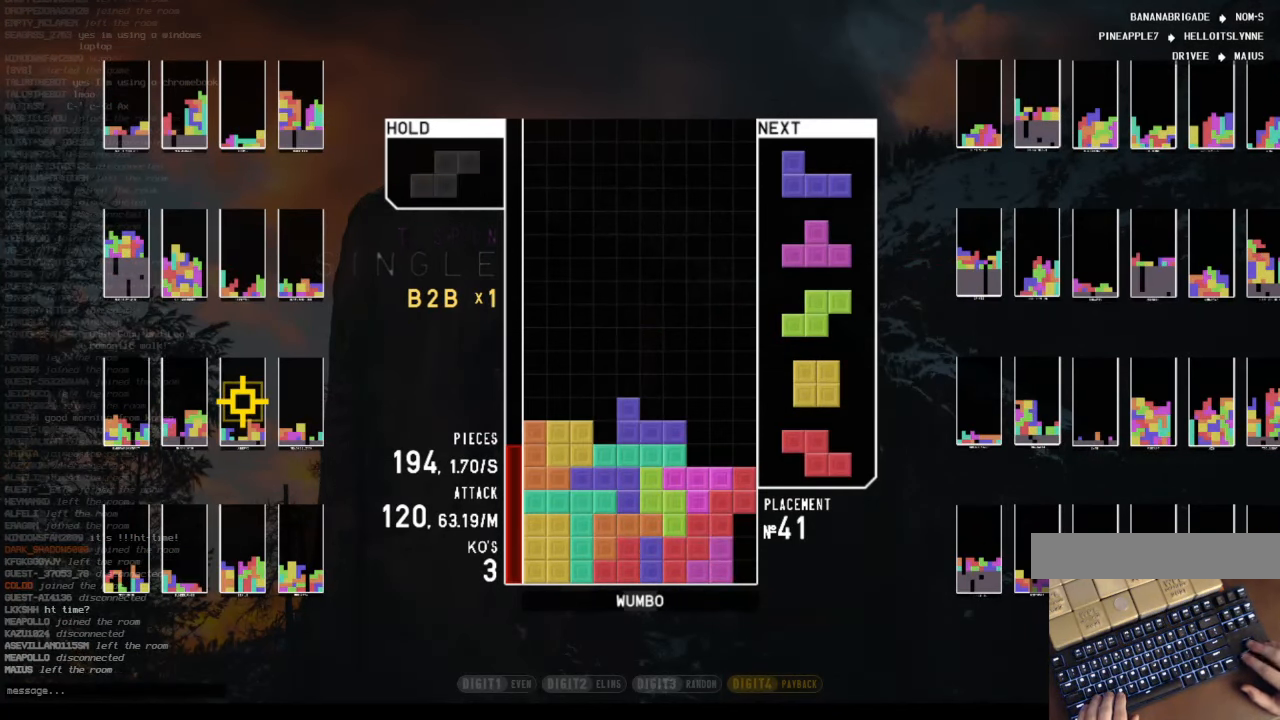
{"keys": ["c", "left", "z"], "events": [[168, "down", "down"], [168, "x", "up"], [268, "down", "up"], [402, "c", "down"], [503, "left", "down"], [503, "z", "down"]]}
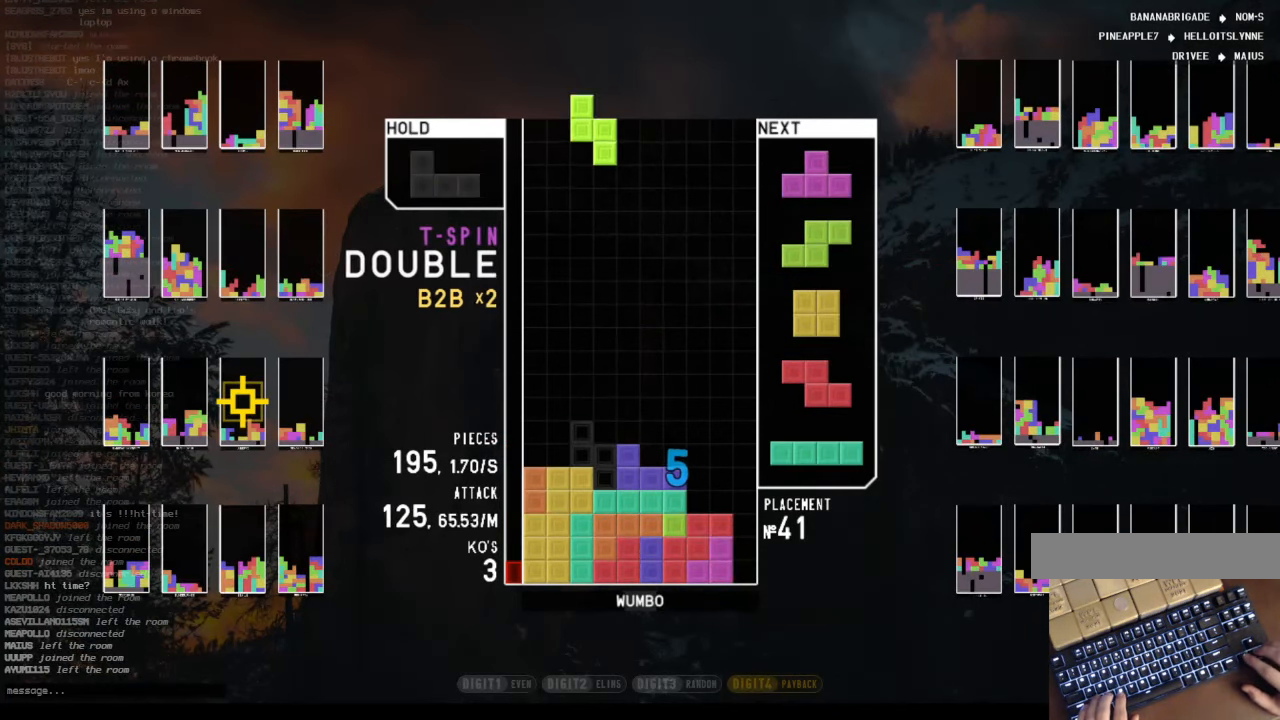
{"keys": ["down"], "events": [[33, "c", "up"], [33, "left", "up"], [67, "z", "up"], [234, "down", "down"], [334, "c", "down"], [334, "down", "up"], [334, "left", "down"], [401, "z", "down"], [502, "c", "up"], [502, "down", "down"], [502, "left", "up"], [502, "z", "up"]]}
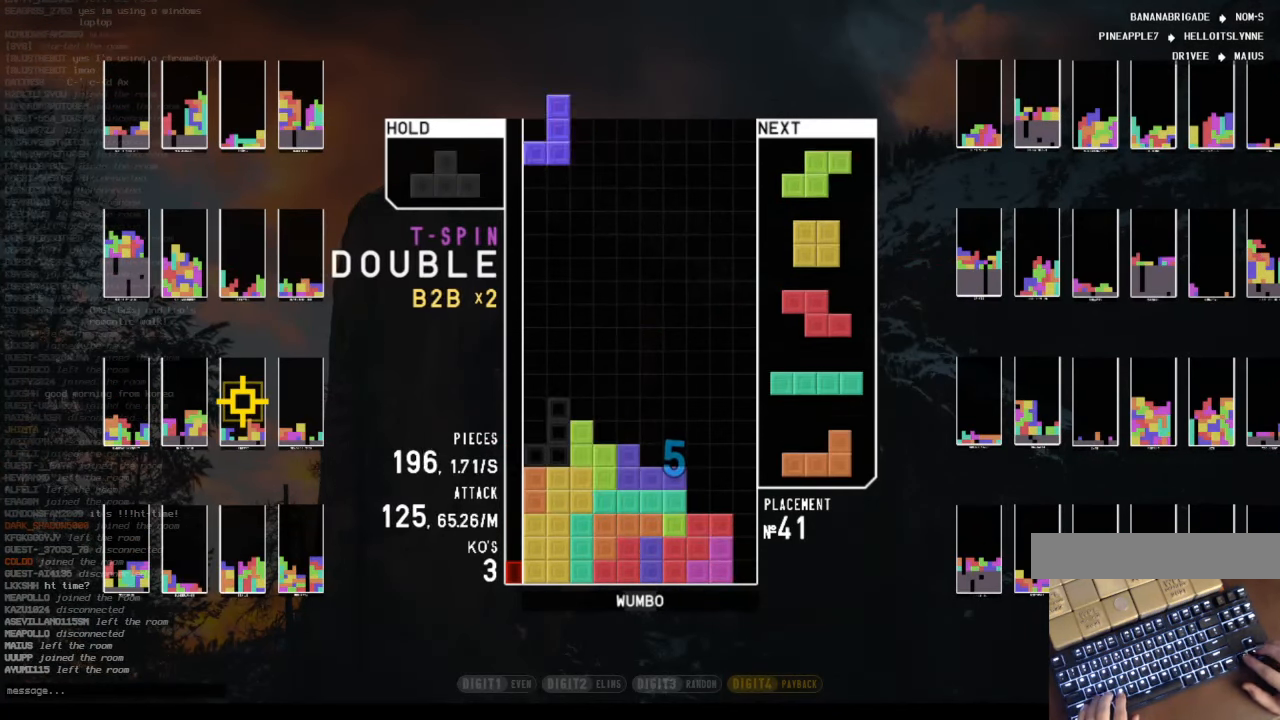
{"keys": ["down", "left"], "events": [[100, "right", "down"], [134, "down", "up"], [234, "right", "up"], [301, "down", "down"], [368, "down", "up"], [435, "left", "down"], [469, "down", "down"]]}
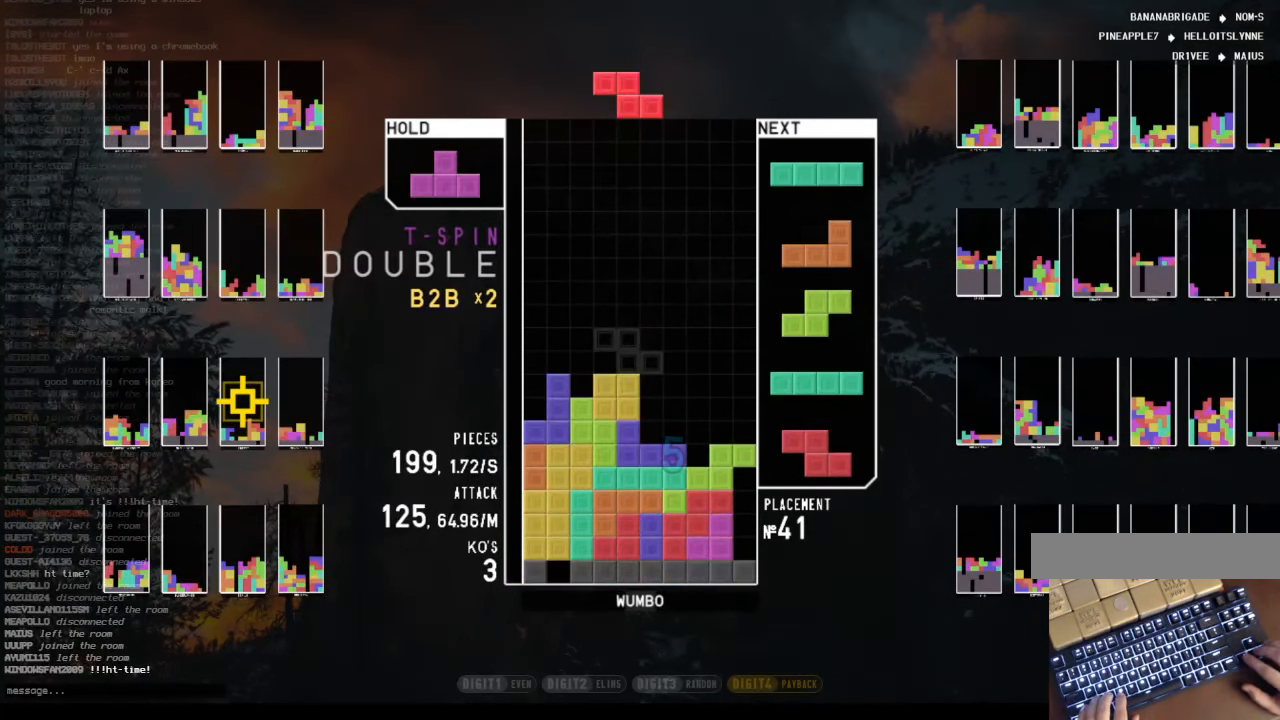
{"keys": ["left", "right", "up"], "events": [[34, "left", "up"], [67, "down", "up"], [101, "x", "down"], [168, "down", "down"], [168, "right", "down"], [201, "x", "up"], [268, "down", "up"], [301, "c", "down"], [402, "left", "down"], [402, "up", "down"], [402, "x", "down"], [435, "c", "up"], [502, "x", "up"]]}
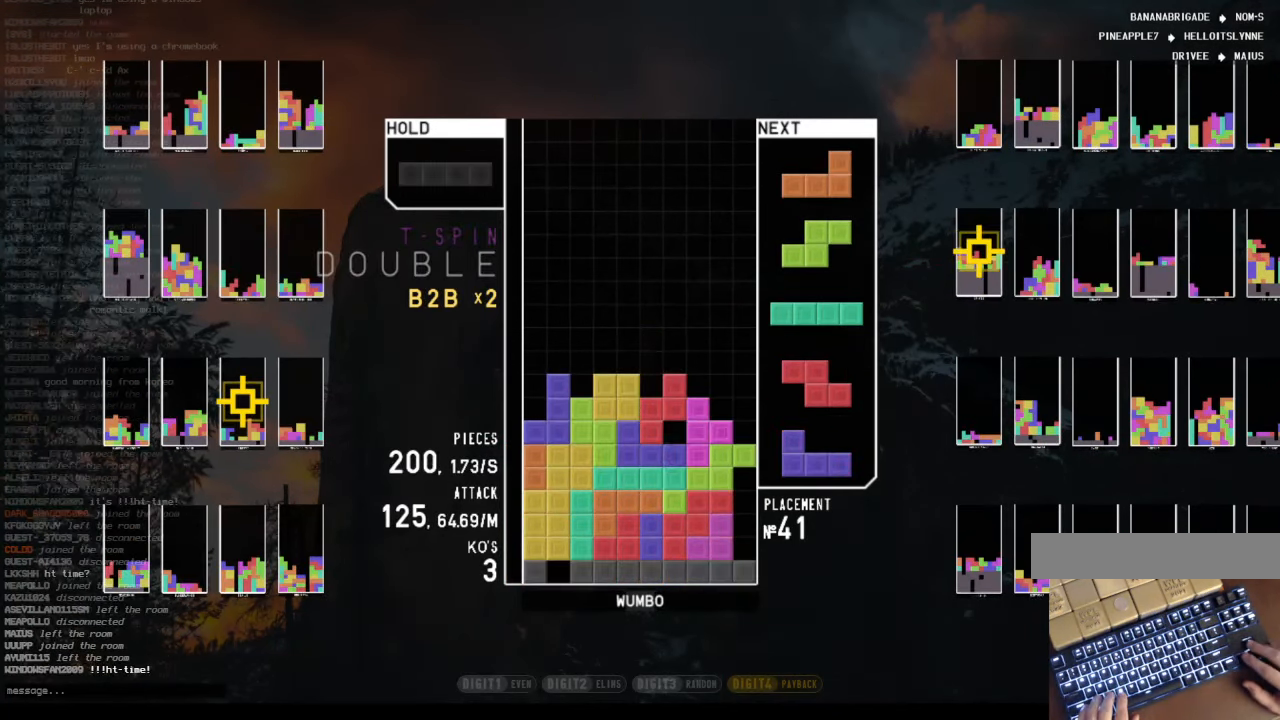
{"keys": ["down"], "events": [[34, "left", "up"], [34, "right", "up"], [34, "up", "up"], [34, "x", "down"], [101, "down", "down"], [134, "right", "down"], [134, "x", "up"], [201, "c", "down"], [234, "down", "up"], [234, "x", "down"], [335, "c", "up"], [335, "right", "up"], [368, "down", "down"], [368, "x", "up"]]}
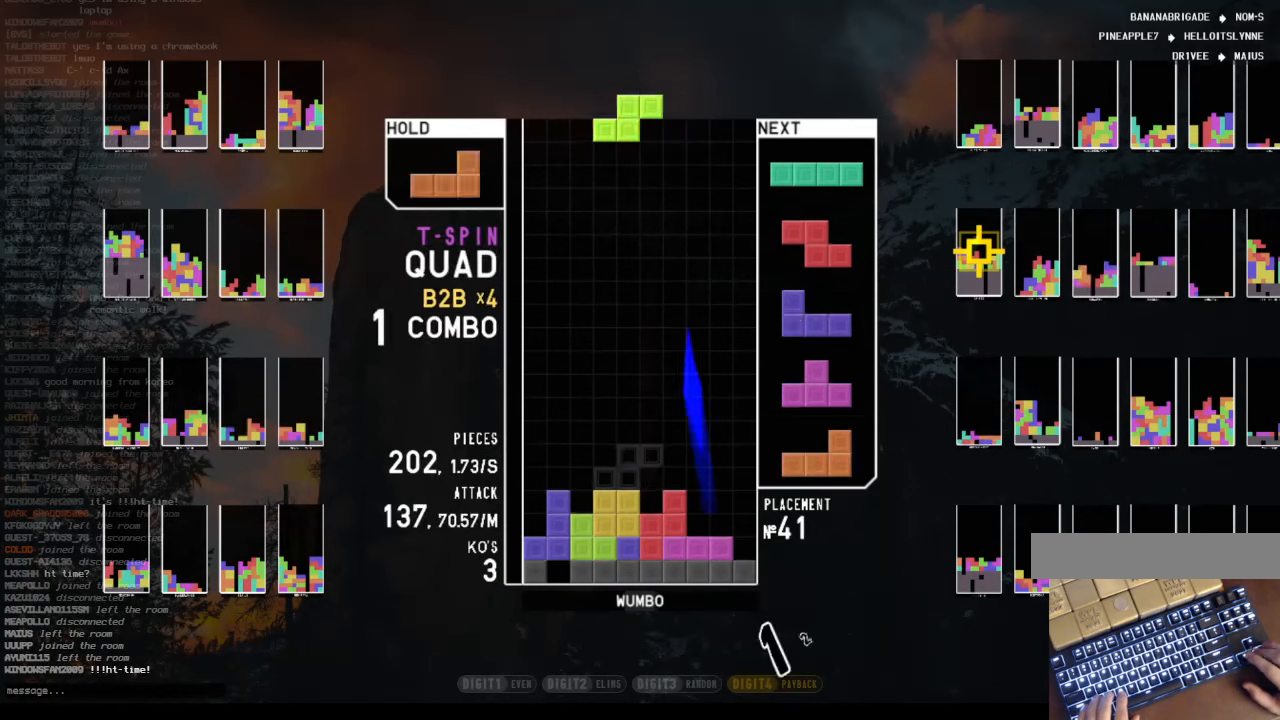
{"keys": ["z"], "events": [[34, "down", "up"], [67, "c", "down"], [101, "left", "down"], [168, "left", "up"], [168, "shift", "down"], [201, "c", "up"], [235, "down", "down"], [235, "shift", "up"], [335, "left", "down"], [402, "down", "up"], [436, "z", "down"], [503, "left", "up"]]}
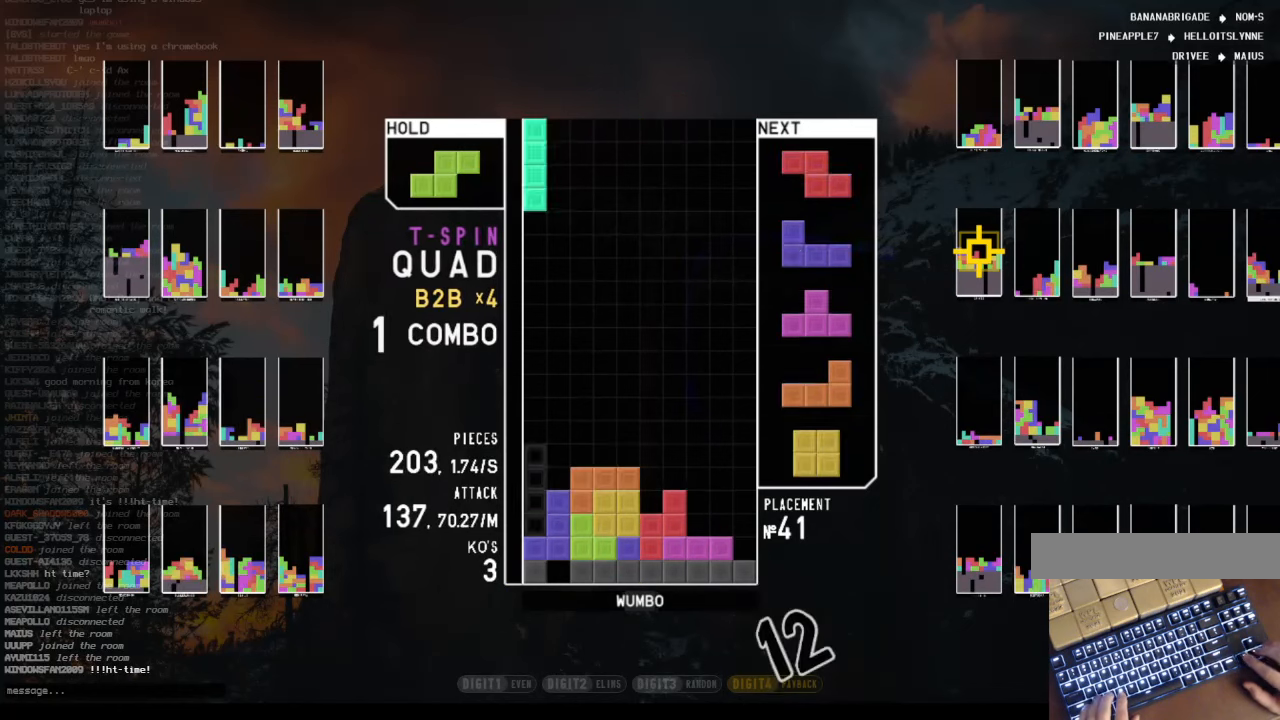
{"keys": [], "events": [[33, "down", "down"], [33, "z", "up"], [134, "down", "up"], [167, "right", "down"], [167, "x", "down"], [234, "right", "up"], [301, "x", "up"], [368, "down", "down"], [468, "down", "up"]]}
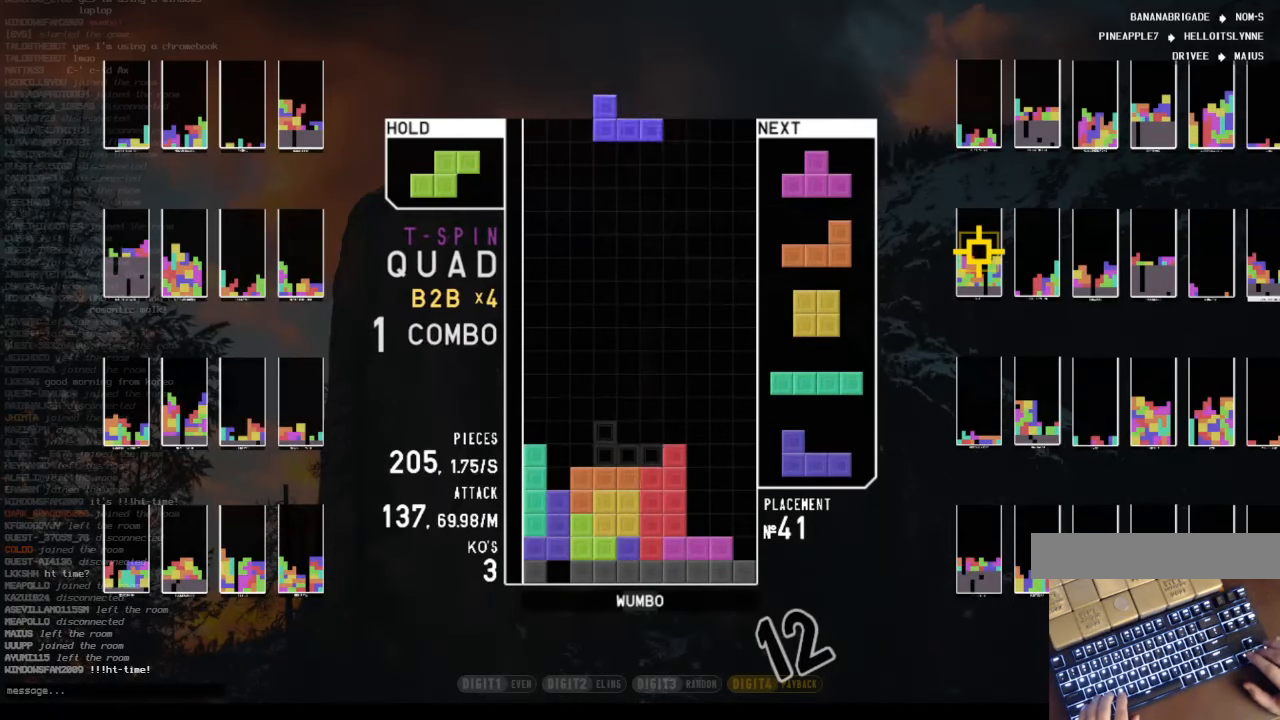
{"keys": [], "events": [[33, "c", "down"], [134, "right", "down"], [201, "c", "up"], [201, "right", "up"], [301, "down", "down"], [368, "down", "up"]]}
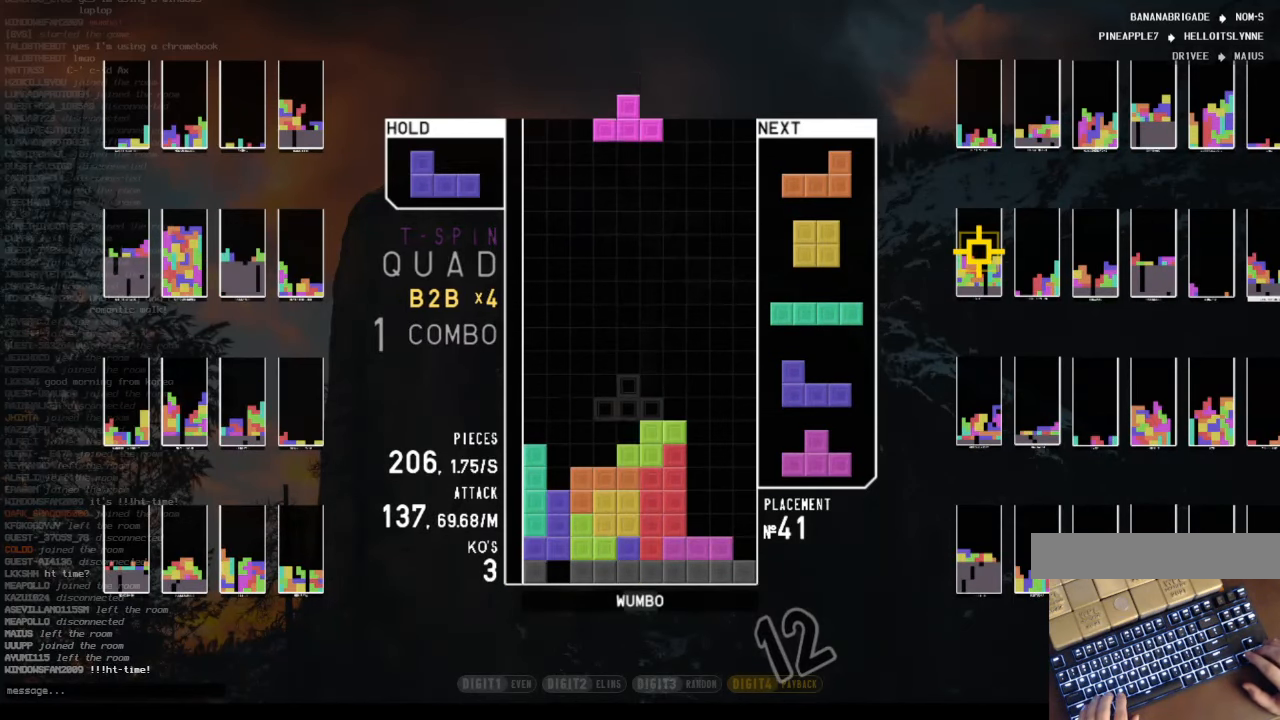
{"keys": ["down", "right"], "events": [[67, "x", "down"], [201, "down", "down"], [201, "x", "up"], [268, "left", "down"], [301, "down", "up"], [335, "shift", "down"], [402, "left", "up"], [402, "right", "down"], [435, "down", "down"], [502, "shift", "up"]]}
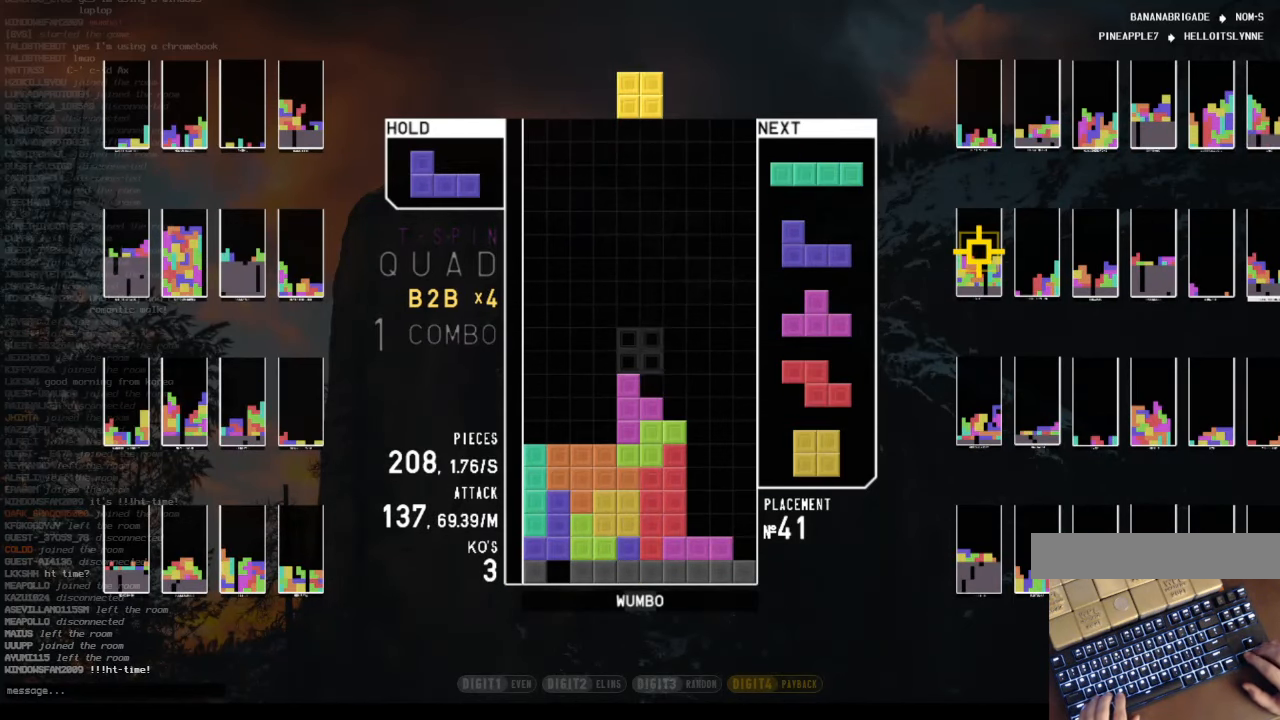
{"keys": ["z"], "events": [[67, "down", "up"], [134, "right", "up"], [168, "down", "down"], [168, "left", "down"], [268, "left", "up"], [268, "right", "down"], [302, "c", "down"], [302, "down", "up"], [402, "c", "up"], [469, "right", "up"], [503, "z", "down"]]}
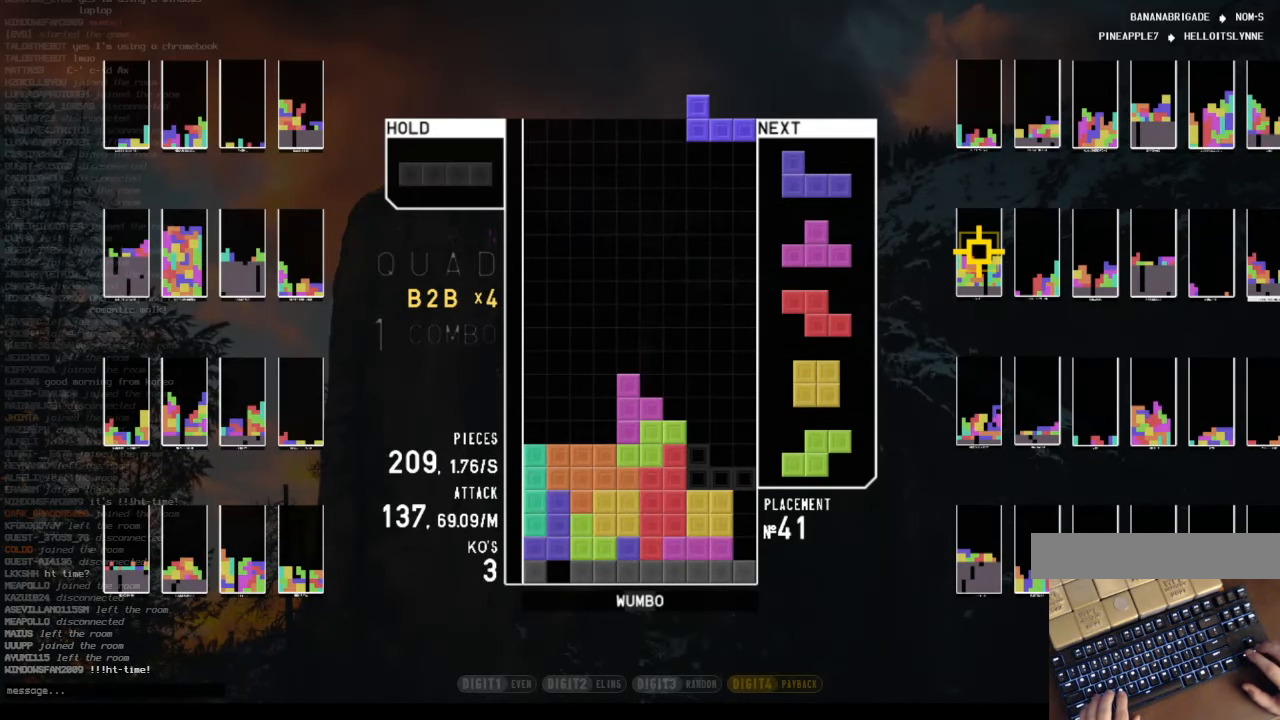
{"keys": [], "events": [[33, "down", "down"], [100, "right", "down"], [100, "z", "up"], [133, "c", "down"], [200, "down", "up"], [234, "x", "down"], [267, "c", "up"], [267, "right", "up"], [334, "down", "down"], [368, "x", "up"], [468, "down", "up"]]}
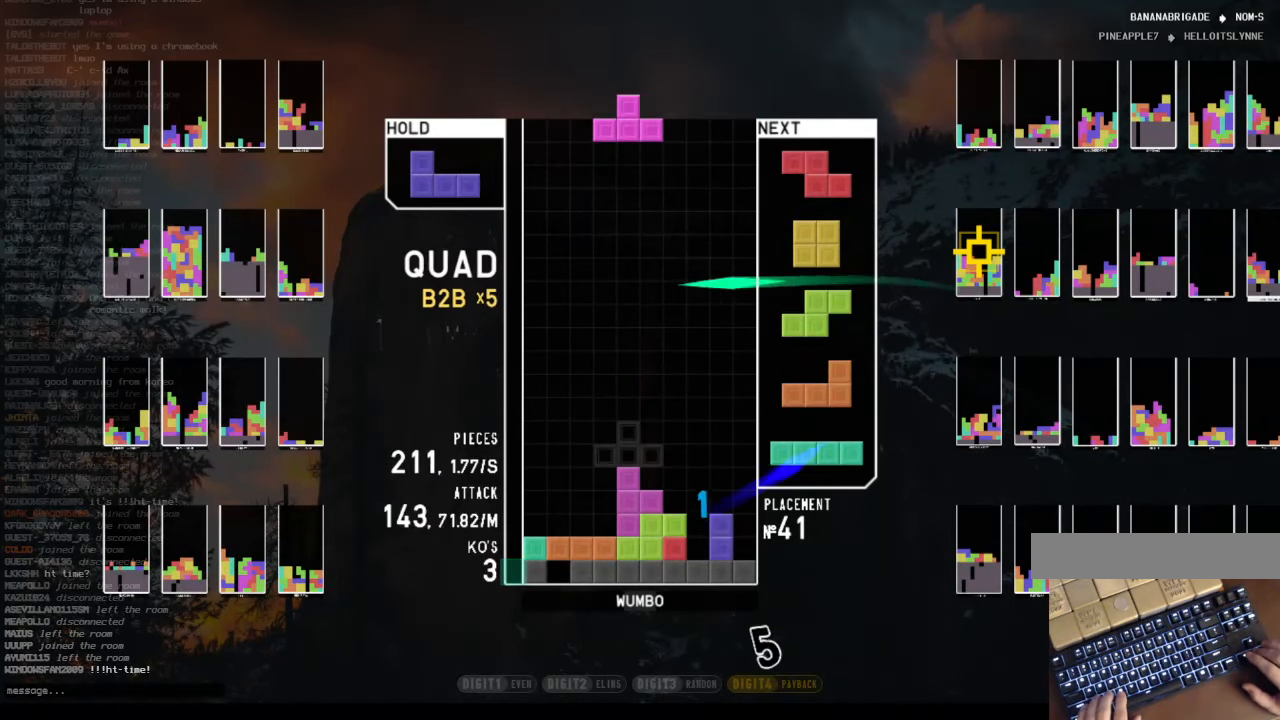
{"keys": ["left"], "events": [[100, "c", "down"], [167, "left", "down"], [301, "c", "up"], [301, "down", "down"], [435, "down", "up"]]}
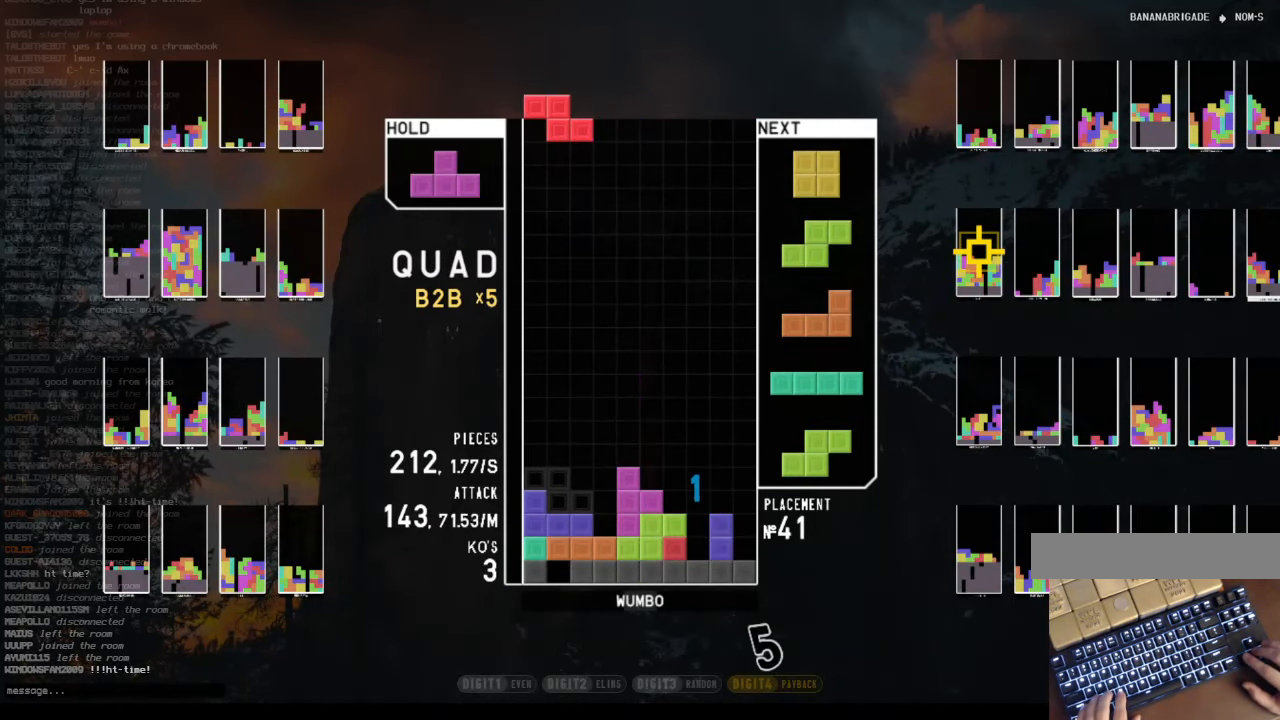
{"keys": [], "events": [[33, "left", "up"], [267, "down", "down"], [401, "down", "up"]]}
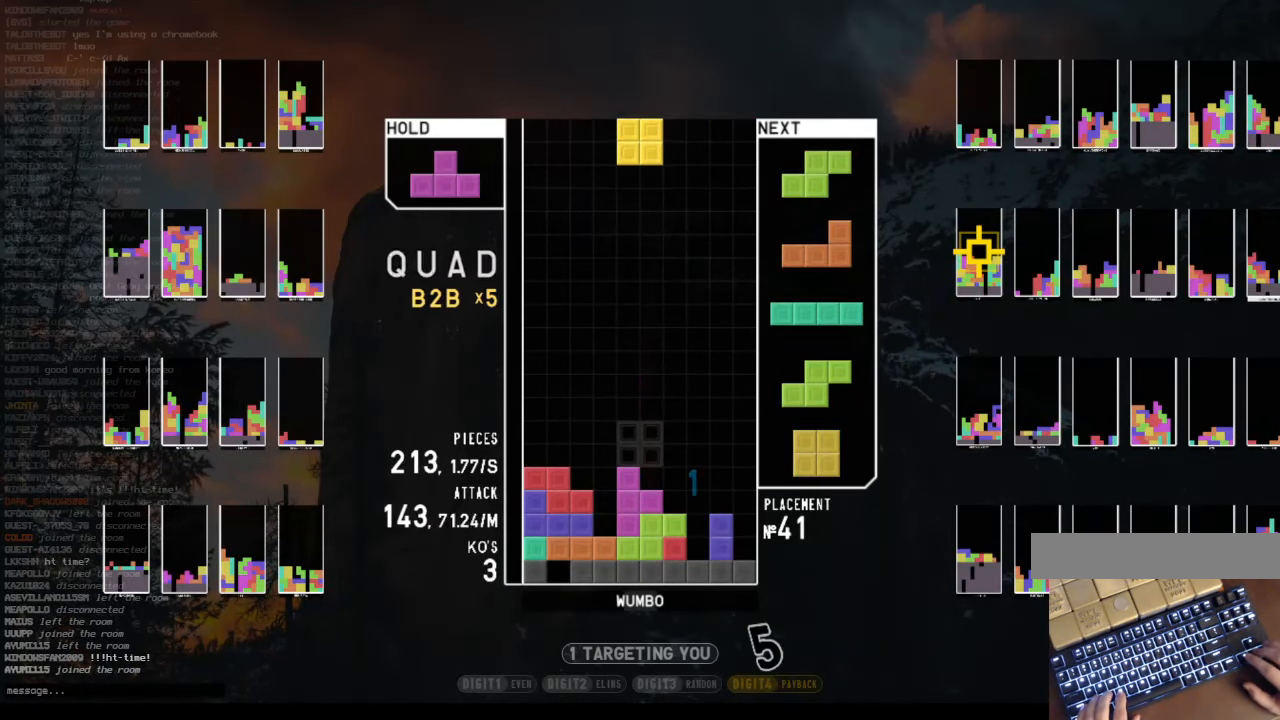
{"keys": ["right", "x"], "events": [[134, "left", "down"], [268, "left", "up"], [368, "down", "down"], [469, "down", "up"], [502, "right", "down"], [502, "x", "down"]]}
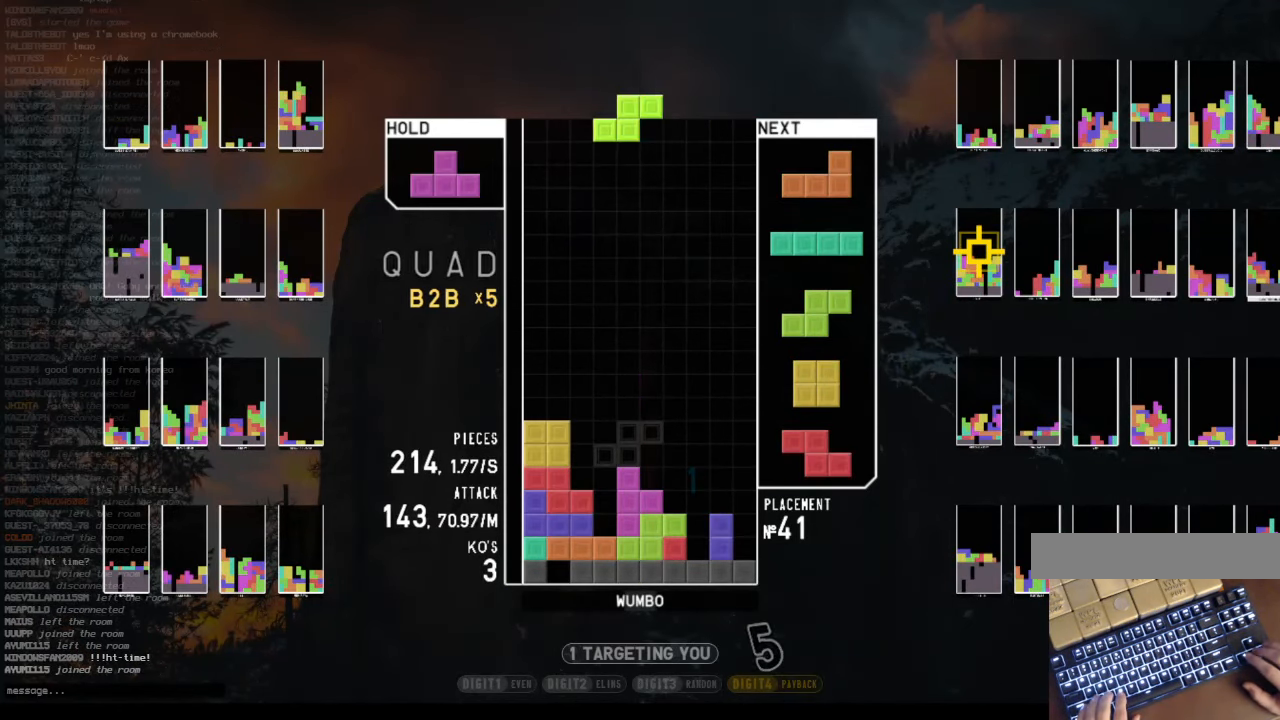
{"keys": [], "events": [[101, "right", "up"], [101, "x", "up"], [134, "down", "down"], [234, "right", "down"], [268, "down", "up"], [335, "z", "down"], [368, "right", "up"], [435, "down", "down"], [435, "z", "up"], [469, "down", "up"]]}
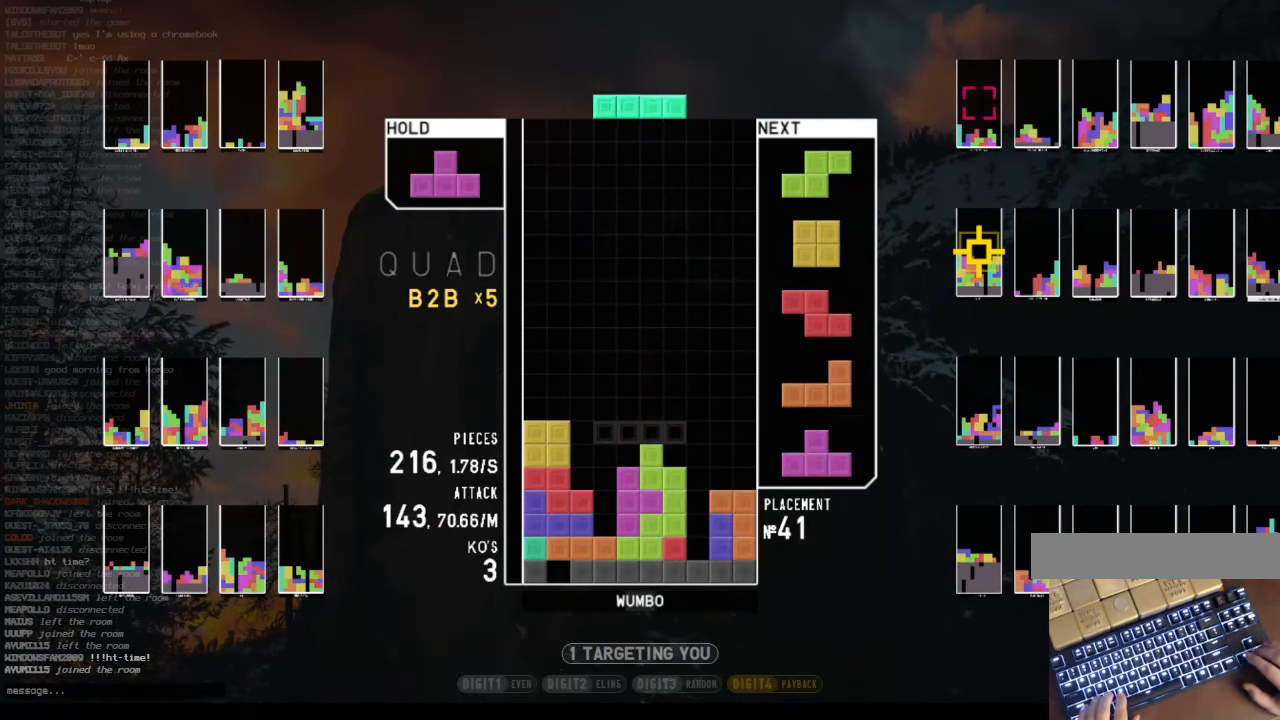
{"keys": [], "events": [[335, "right", "down"], [502, "right", "up"]]}
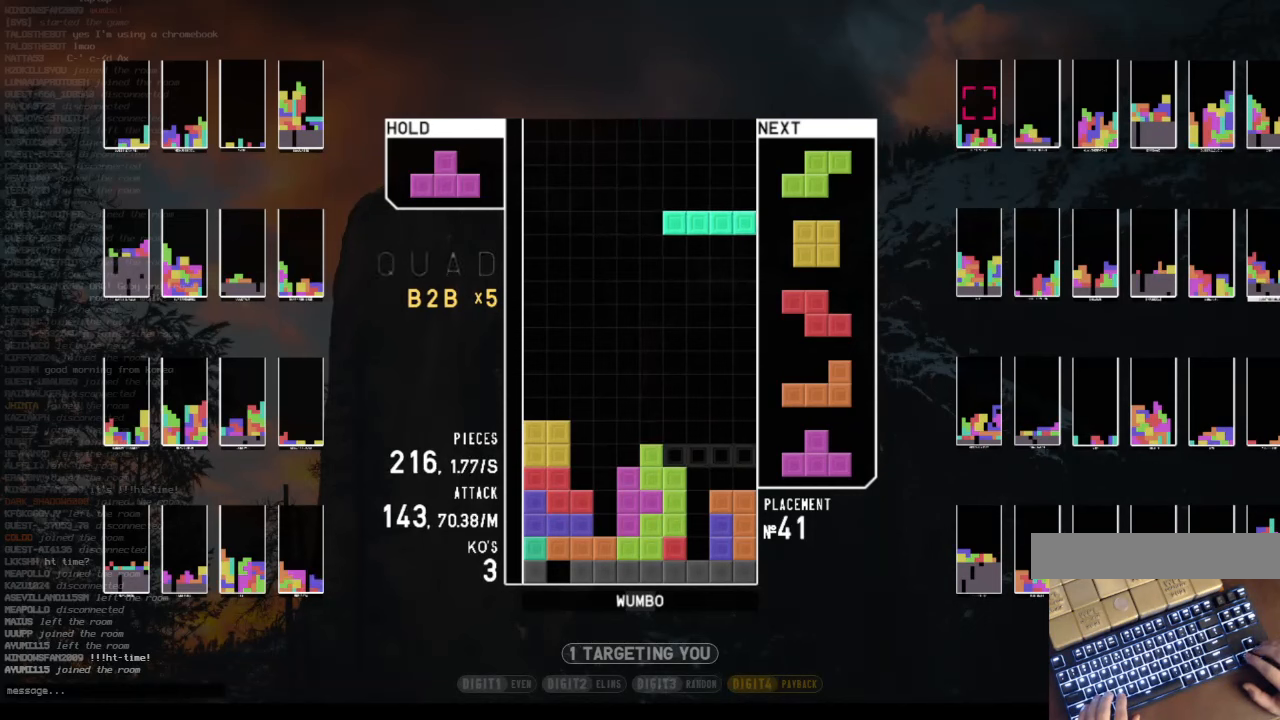
{"keys": ["left", "z"], "events": [[34, "z", "down"], [134, "down", "down"], [168, "z", "up"], [235, "down", "up"], [503, "left", "down"], [503, "z", "down"]]}
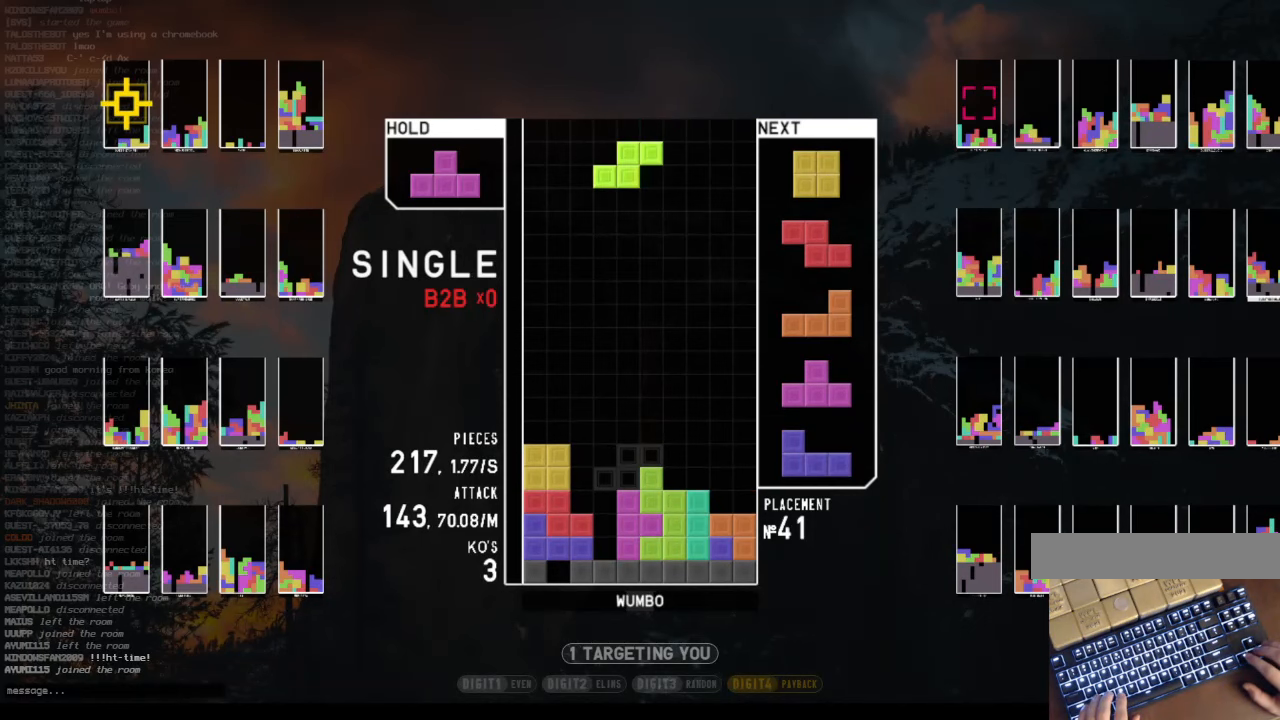
{"keys": ["down"], "events": [[100, "left", "up"], [133, "down", "down"], [133, "z", "up"], [200, "right", "down"], [301, "down", "up"], [368, "right", "up"], [468, "down", "down"]]}
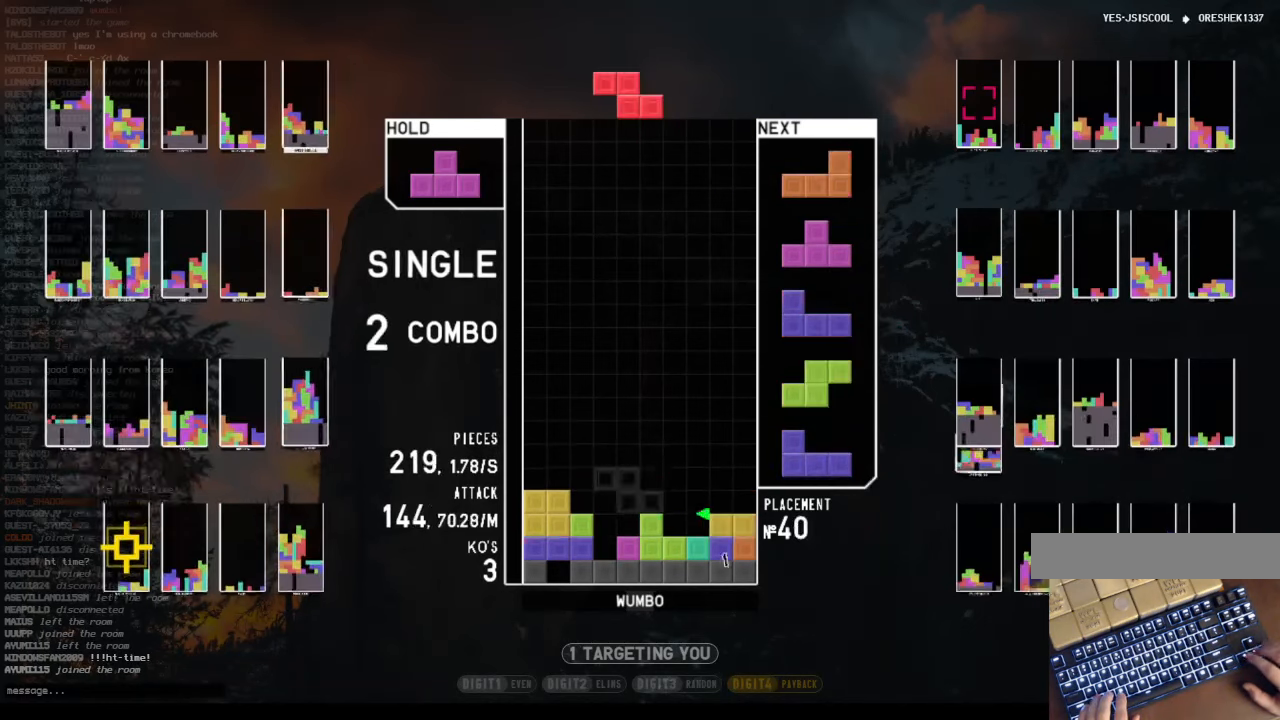
{"keys": ["right"], "events": [[67, "down", "up"], [67, "z", "down"], [201, "z", "up"], [301, "down", "down"], [402, "down", "up"], [502, "right", "down"]]}
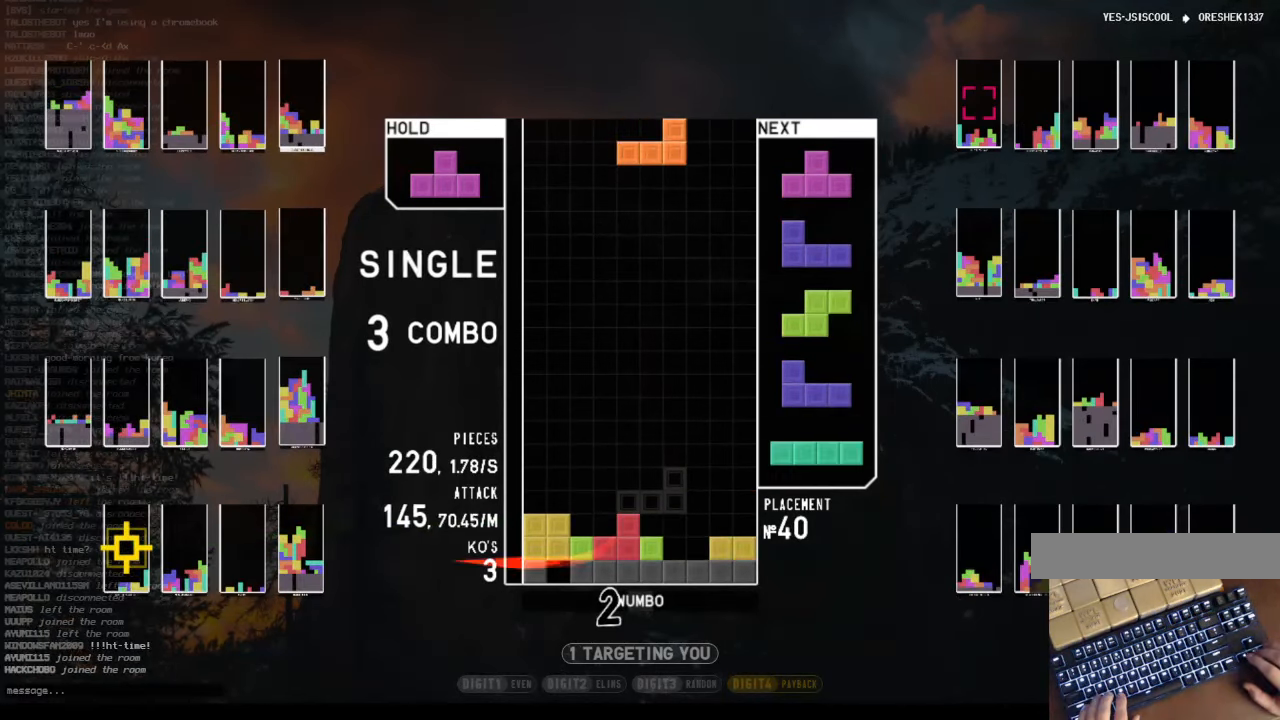
{"keys": [], "events": [[33, "shift", "down"], [134, "right", "up"], [201, "down", "down"], [201, "shift", "up"], [268, "down", "up"], [335, "right", "down"], [335, "z", "down"], [435, "right", "up"], [435, "z", "up"]]}